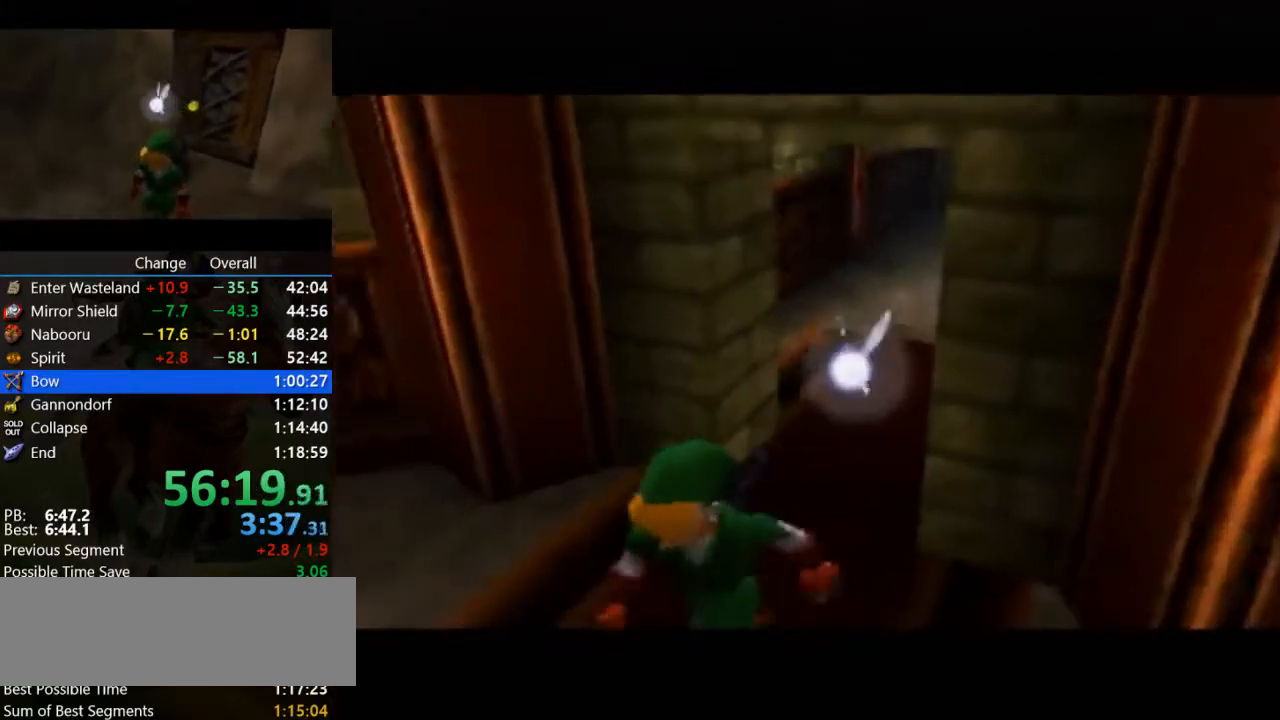
Gameplay with a controller (Nintendo layout); each line is a JSON object with the inputs held at the frame after it. "events" lists button and stick changes between this image and that frame as [ms after this image, input, new state], when the widget could be followed in between. Not read: L3 R3.
{"buttons": [], "left_stick": "center", "events": []}
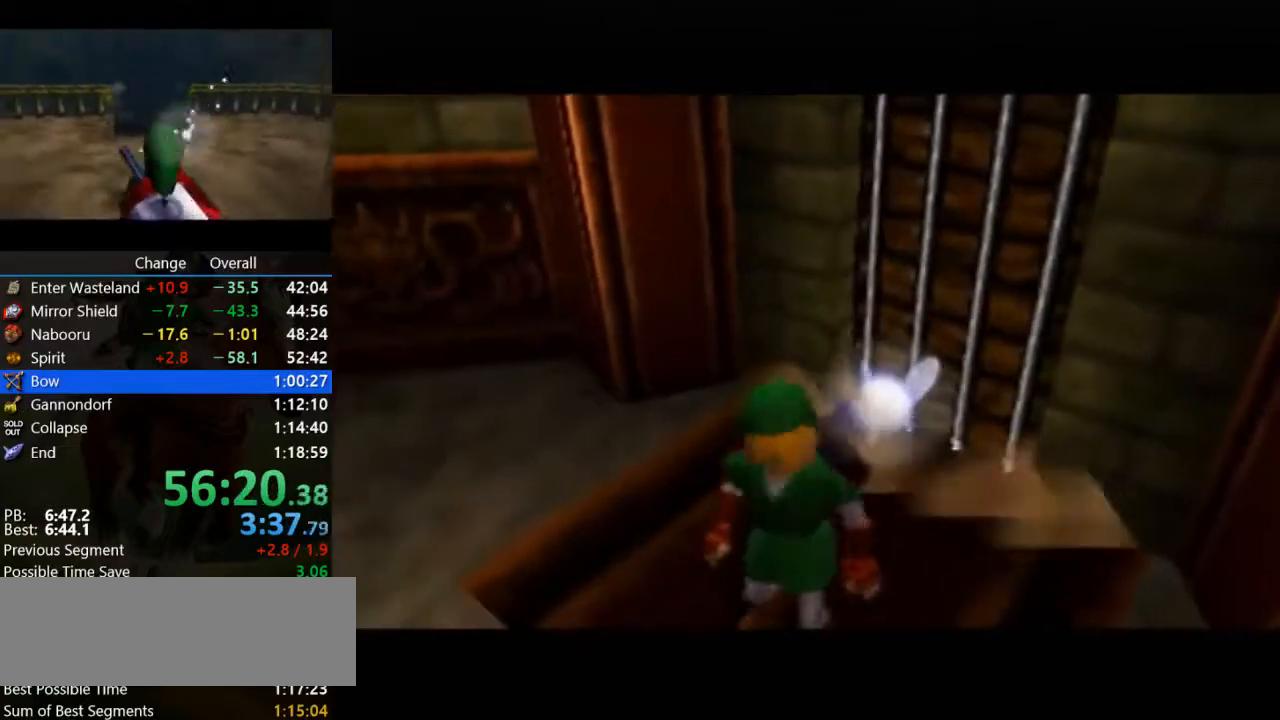
{"buttons": [], "left_stick": "center", "events": []}
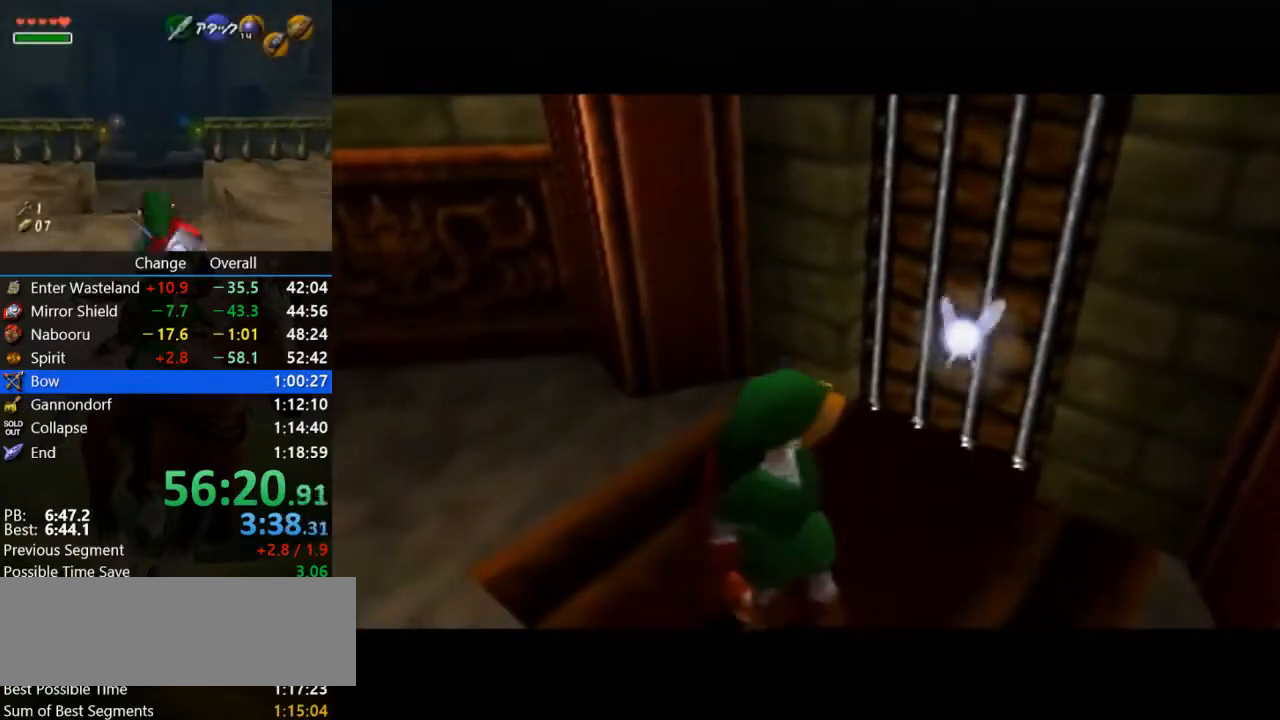
{"buttons": [], "left_stick": "up-left", "events": [[367, "left_stick", "up-left"]]}
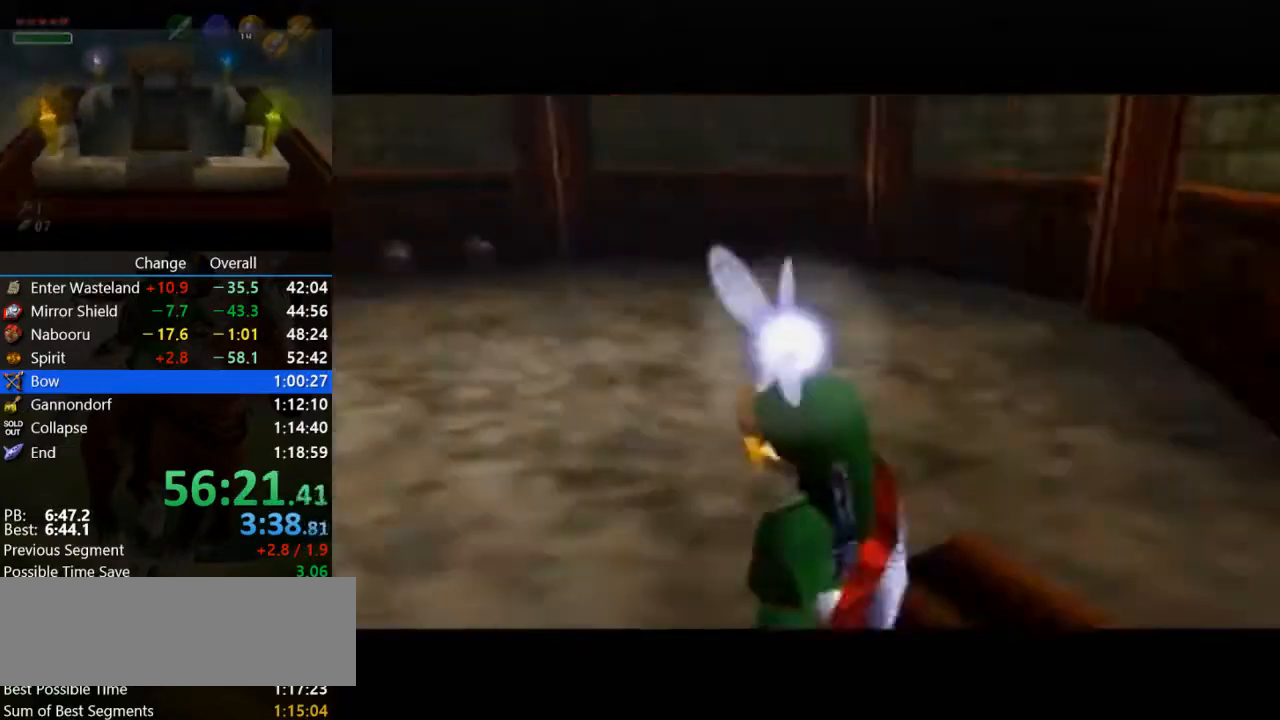
{"buttons": [], "left_stick": "up-left", "events": []}
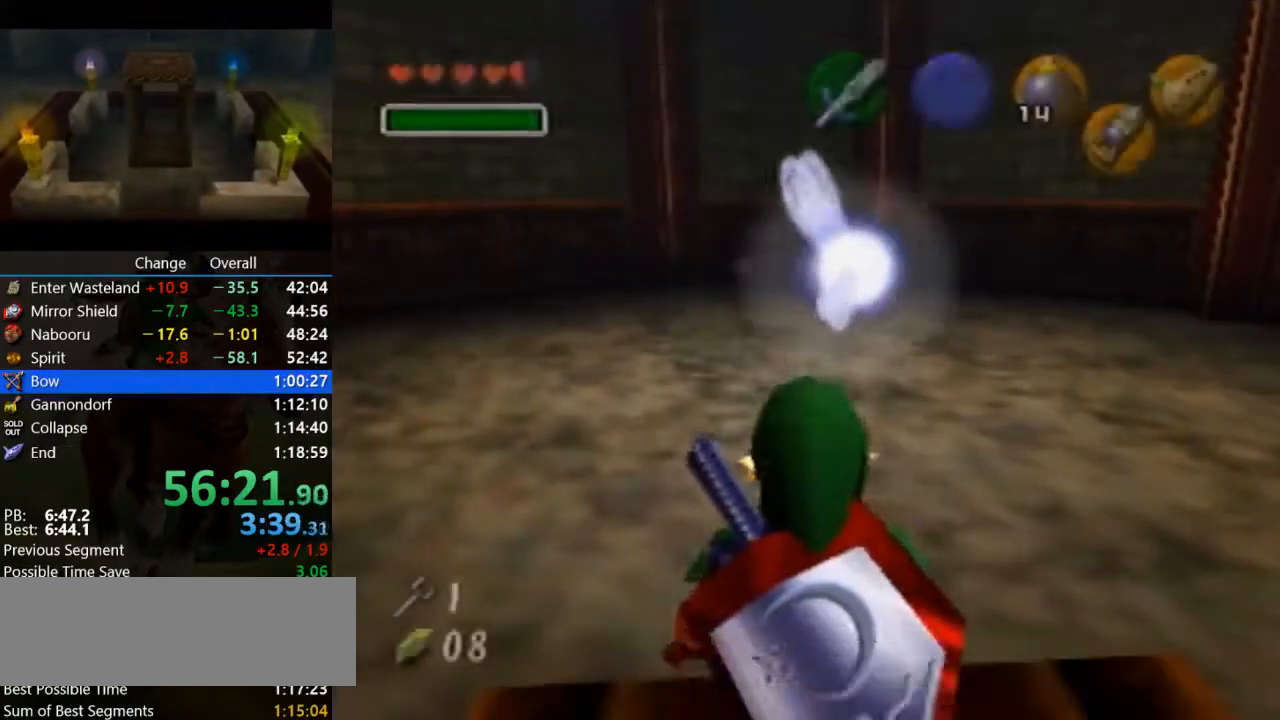
{"buttons": [], "left_stick": "up", "events": [[100, "B", "down"], [233, "R1", "down"], [333, "B", "up"], [367, "R1", "up"], [500, "left_stick", "up"]]}
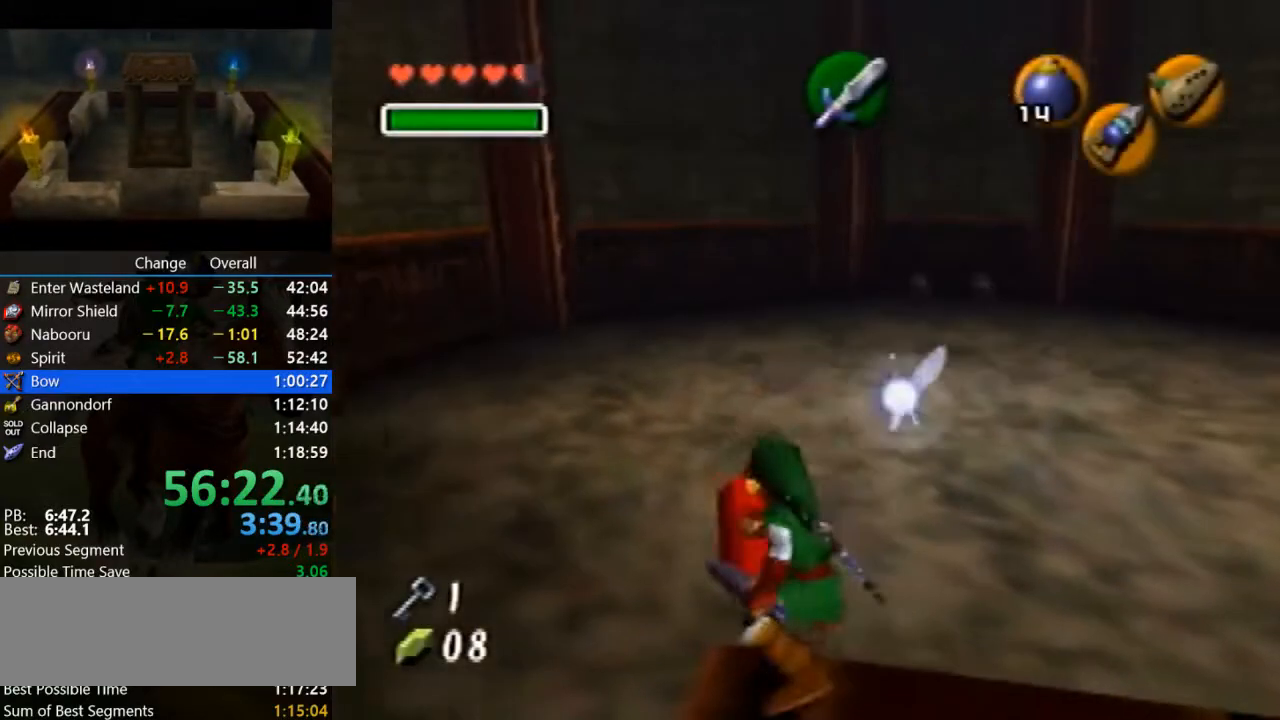
{"buttons": [], "left_stick": "up", "events": []}
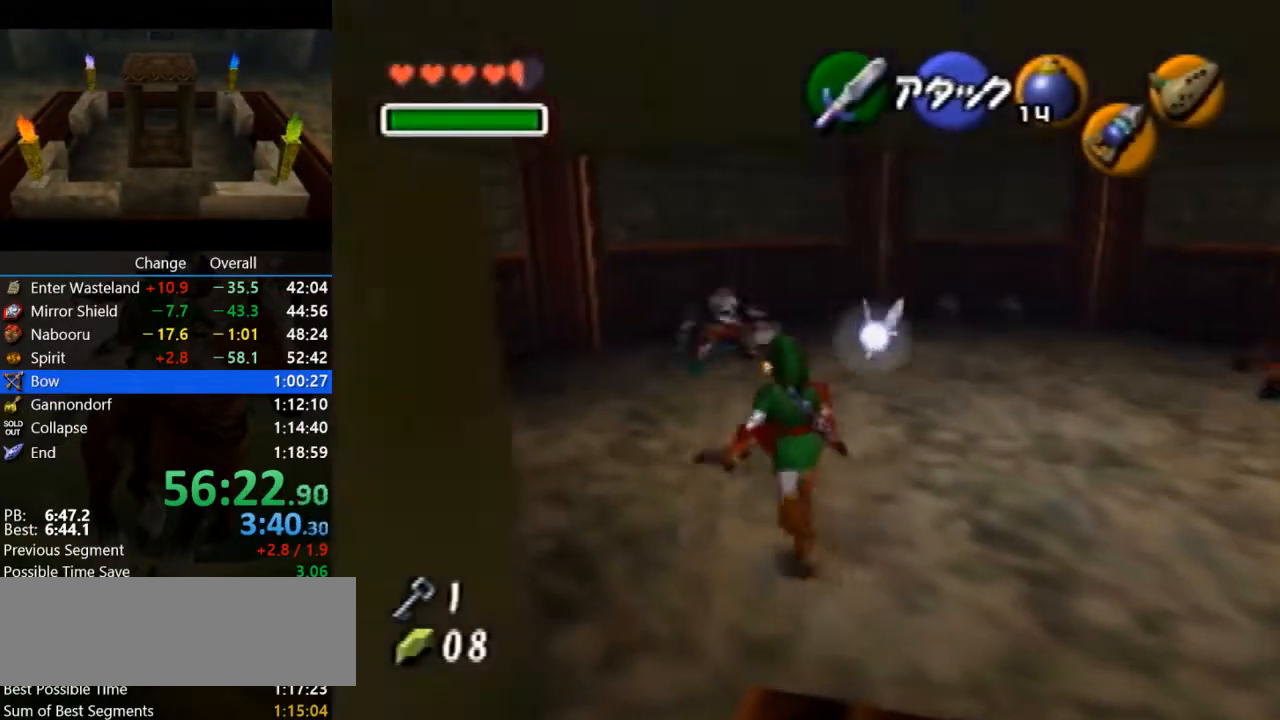
{"buttons": ["A", "Z"], "left_stick": "up", "events": [[200, "Z", "down"], [267, "A", "down"]]}
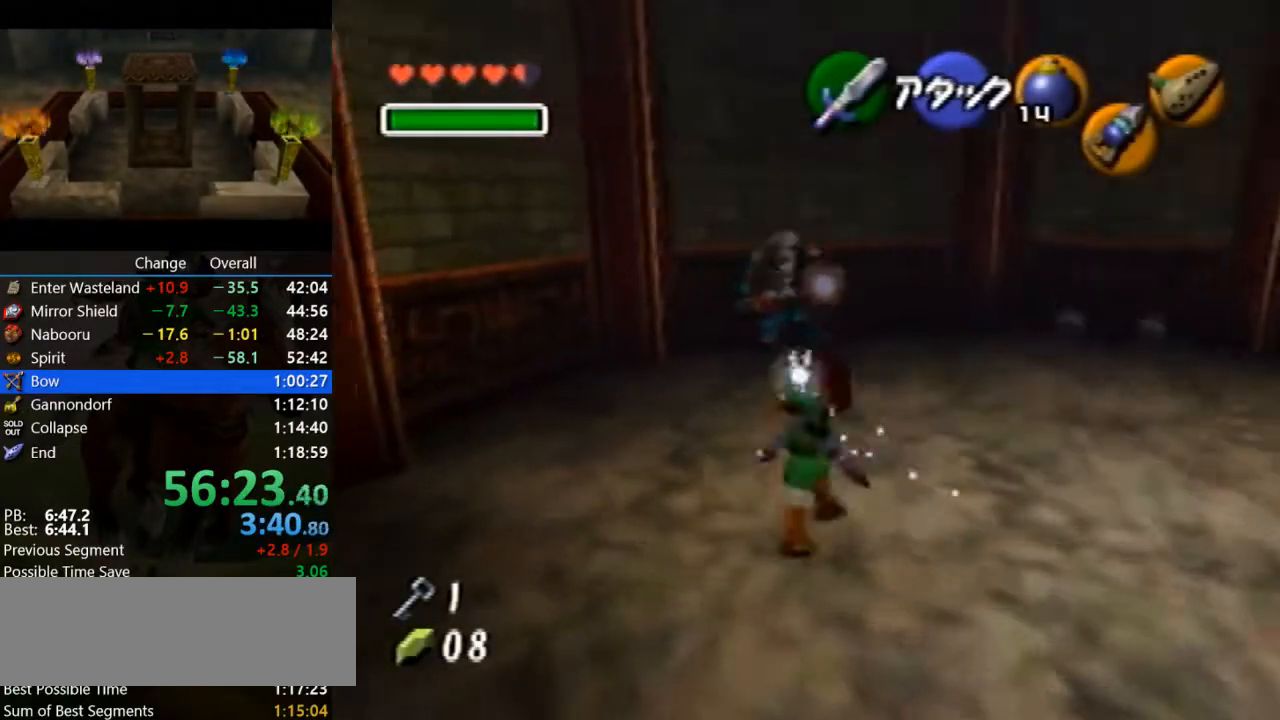
{"buttons": [], "left_stick": "up", "events": [[433, "Z", "up"], [500, "A", "up"]]}
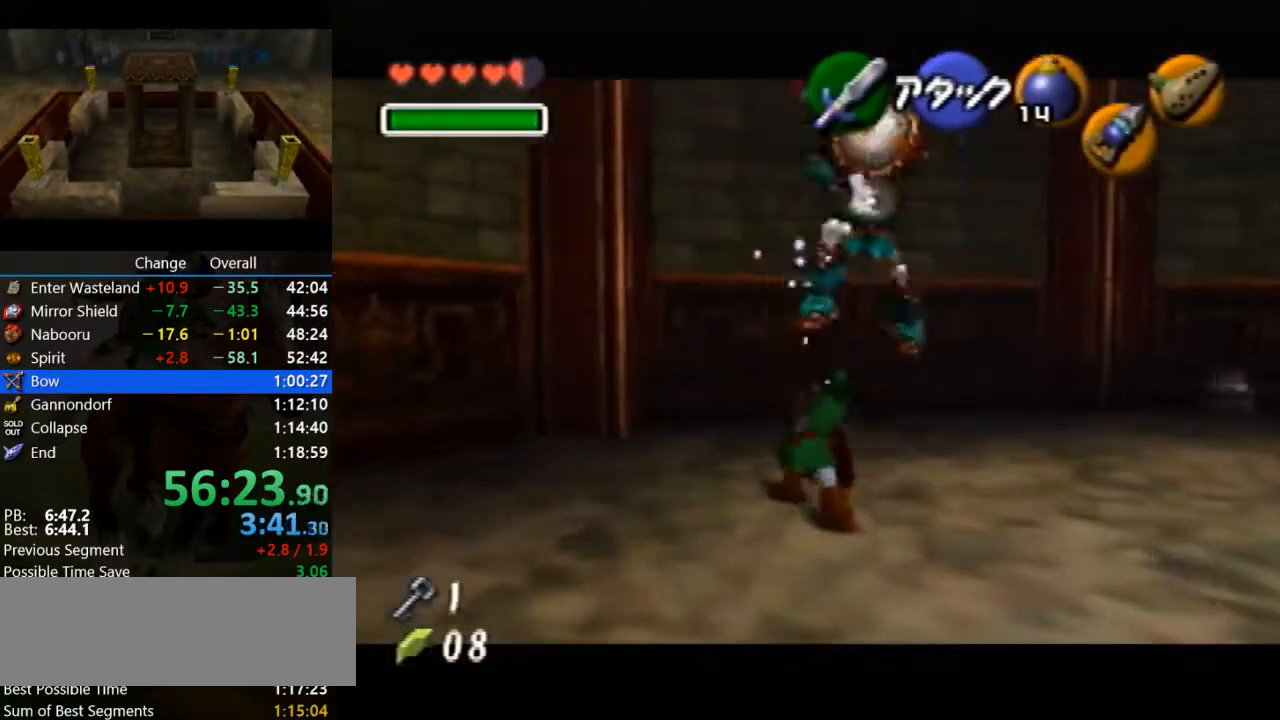
{"buttons": ["R1"], "left_stick": "right", "events": [[233, "left_stick", "up-right"], [267, "R1", "down"], [367, "B", "down"], [400, "left_stick", "center"], [467, "B", "up"], [467, "left_stick", "right"]]}
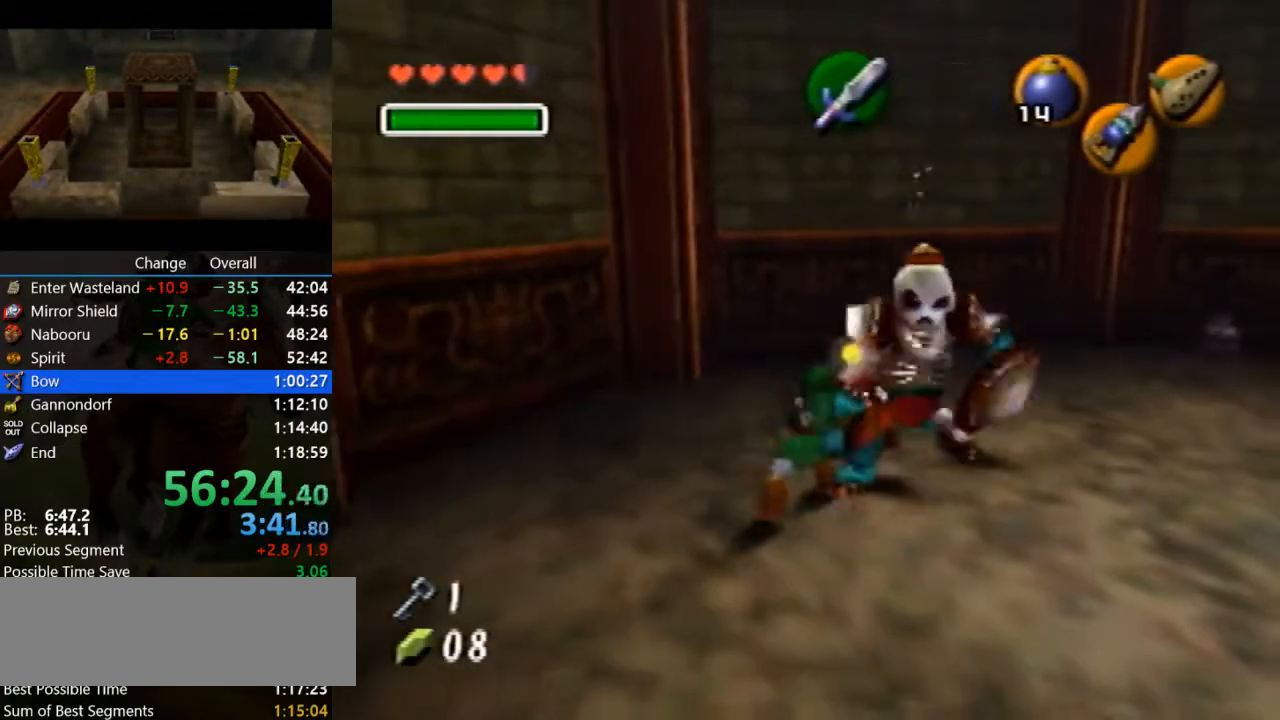
{"buttons": ["R1"], "left_stick": "up-right", "events": [[100, "R1", "up"], [300, "R1", "down"], [300, "left_stick", "up-right"], [367, "B", "down"], [500, "B", "up"]]}
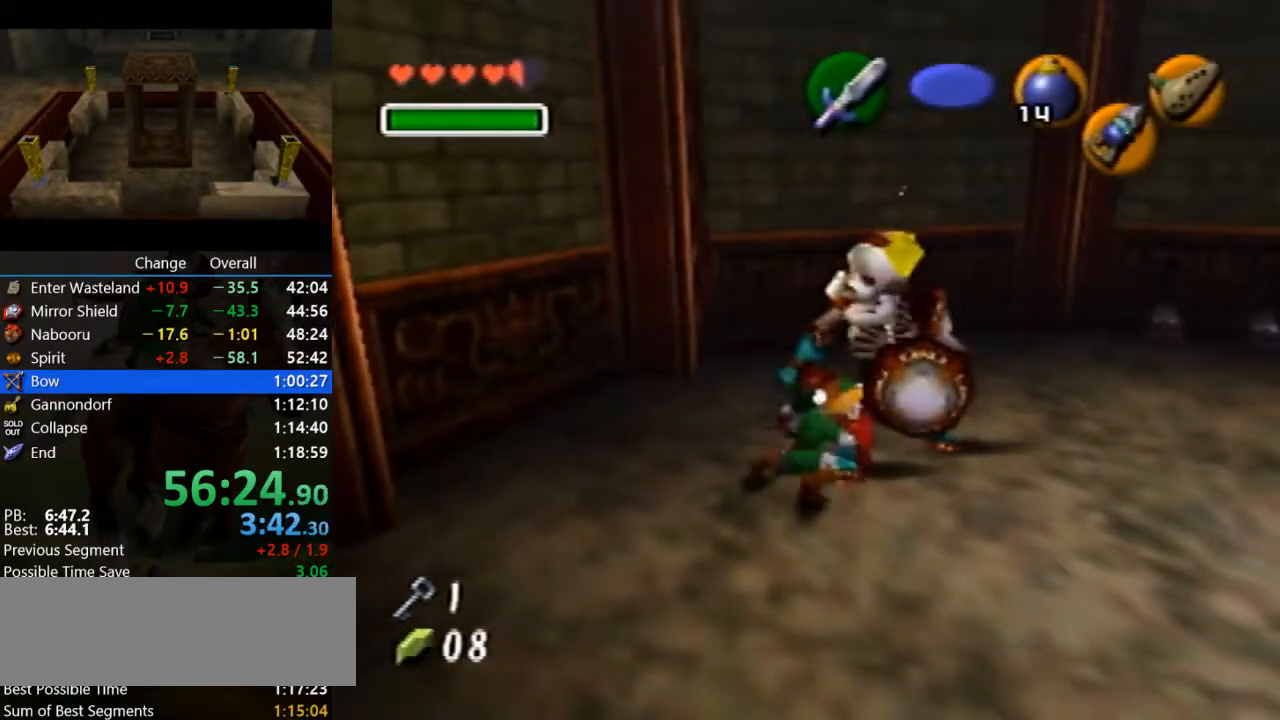
{"buttons": [], "left_stick": "up-right", "events": [[167, "R1", "up"]]}
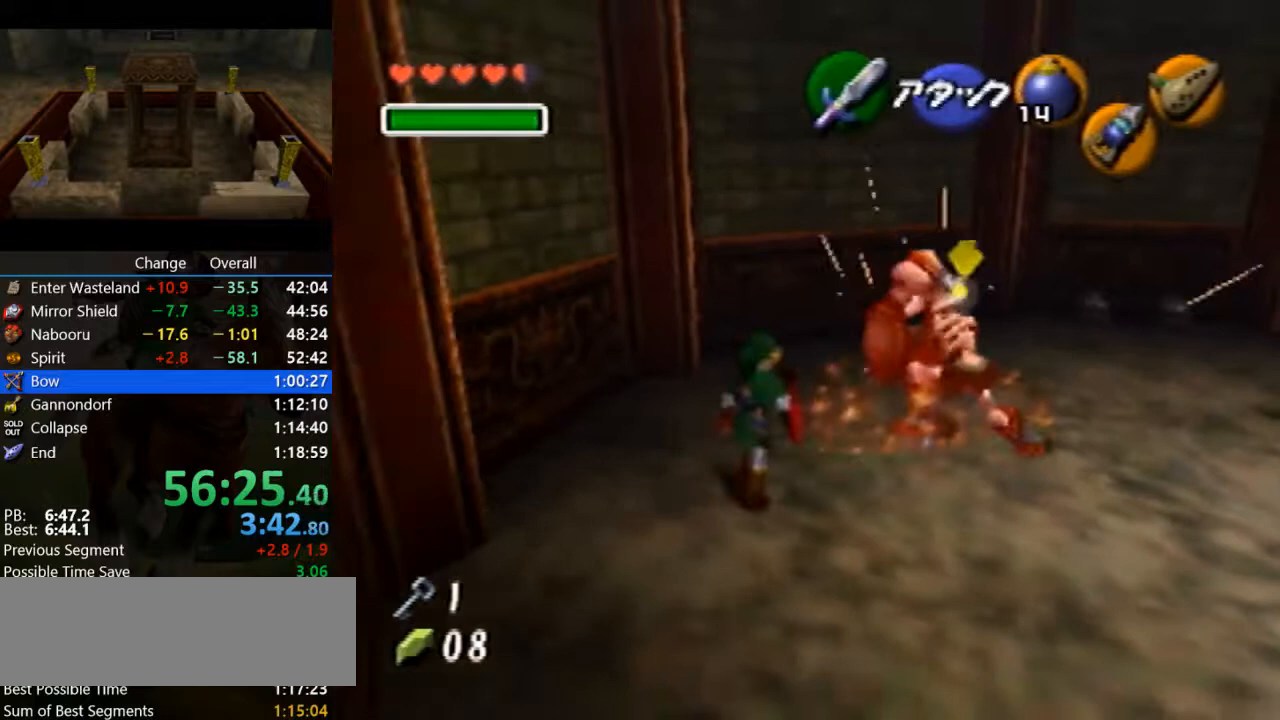
{"buttons": ["B", "R1"], "left_stick": "up-right", "events": [[300, "R1", "down"], [467, "B", "down"]]}
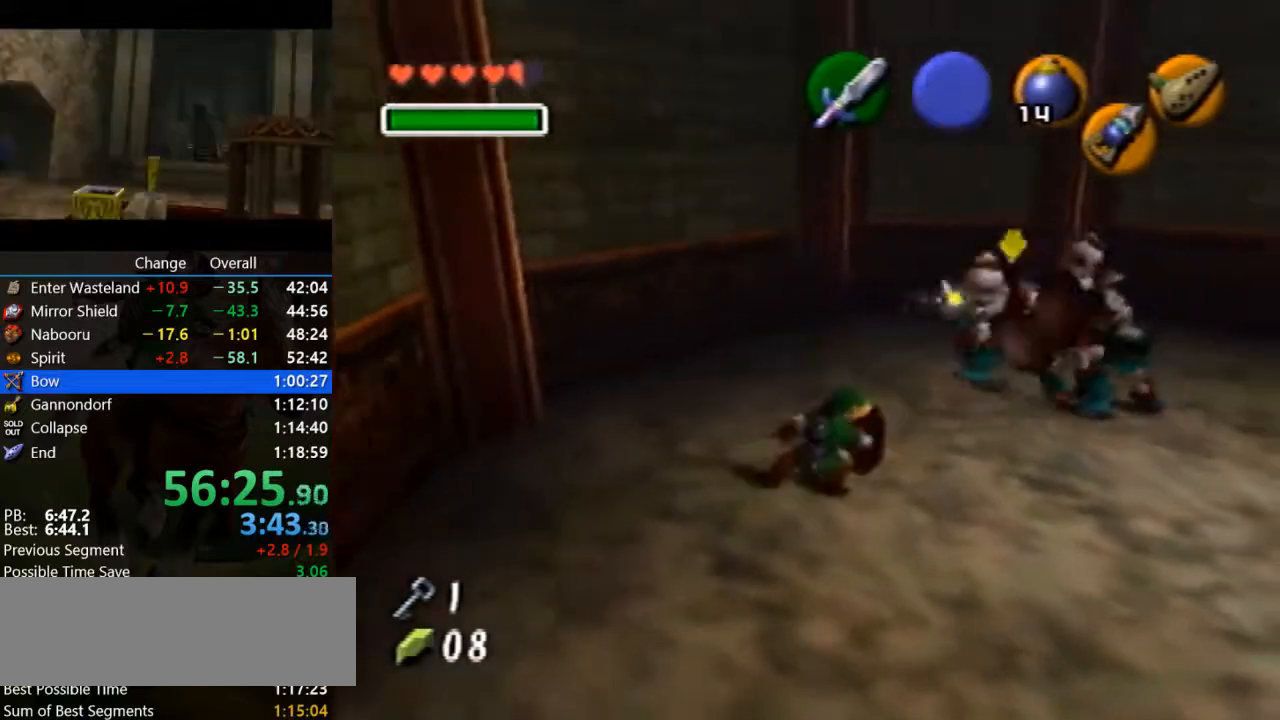
{"buttons": ["R1"], "left_stick": "down-left", "events": [[33, "B", "up"], [133, "C_DOWN", "down"], [133, "R1", "up"], [167, "C_DOWN", "up"], [167, "R1", "down"], [333, "left_stick", "center"], [400, "left_stick", "down-left"]]}
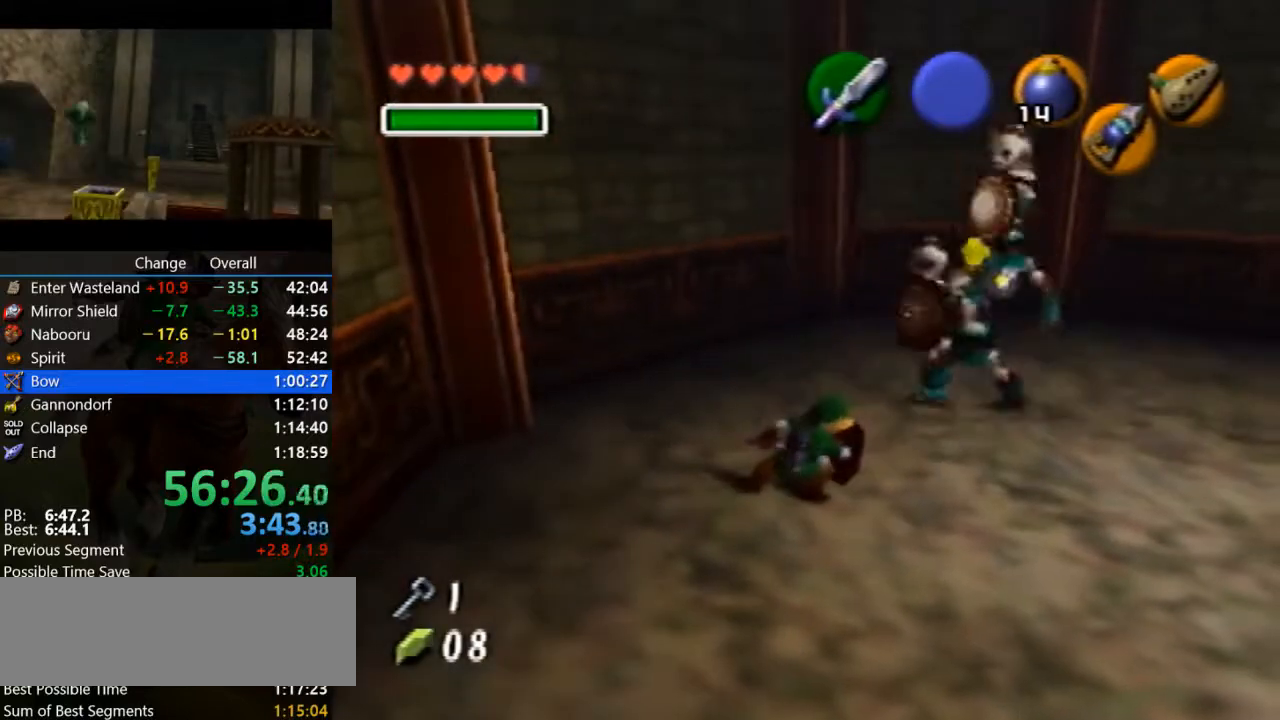
{"buttons": ["R1"], "left_stick": "up-right", "events": [[33, "B", "down"], [67, "B", "up"], [400, "left_stick", "up-right"]]}
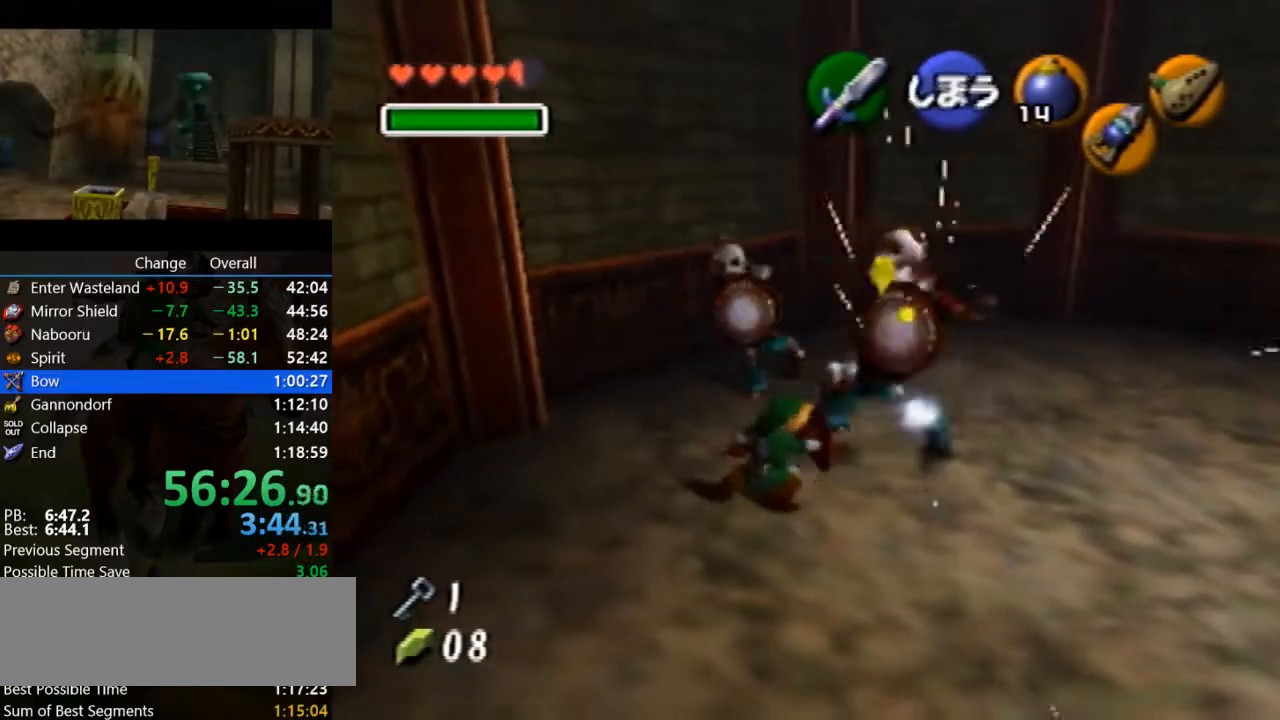
{"buttons": ["R1"], "left_stick": "up-right", "events": [[33, "R1", "up"], [200, "R1", "down"], [367, "B", "down"], [467, "B", "up"]]}
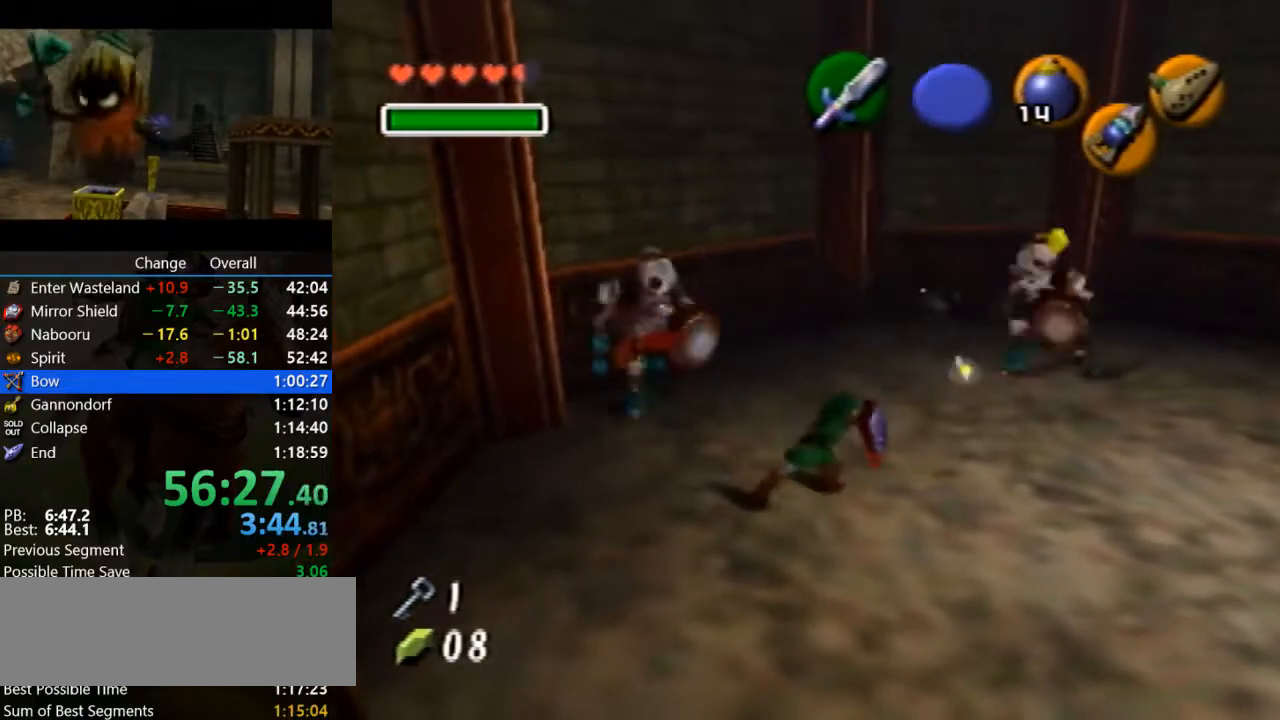
{"buttons": ["R1"], "left_stick": "down-left", "events": [[67, "left_stick", "center"], [167, "left_stick", "down-left"], [400, "B", "down"], [467, "B", "up"]]}
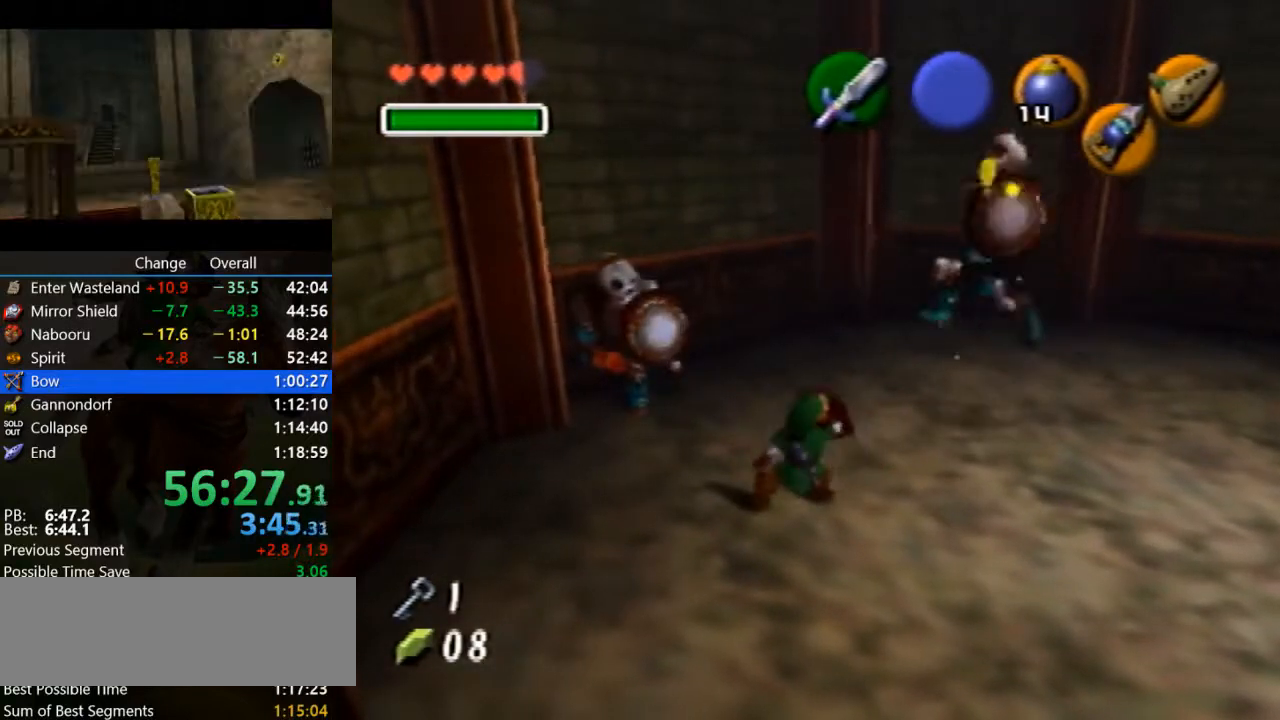
{"buttons": [], "left_stick": "up-right", "events": [[133, "left_stick", "center"], [200, "left_stick", "up-right"], [367, "R1", "up"]]}
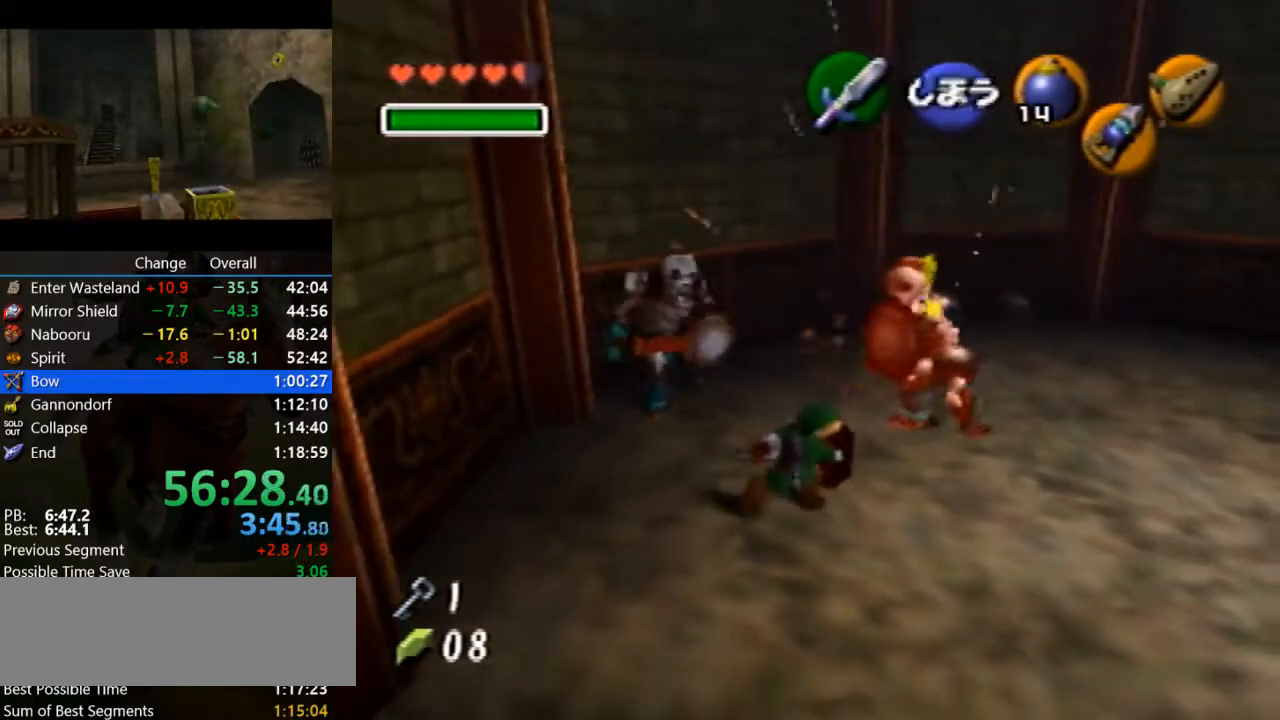
{"buttons": ["R1"], "left_stick": "center", "events": [[267, "R1", "down"], [400, "B", "down"], [433, "left_stick", "center"], [500, "B", "up"]]}
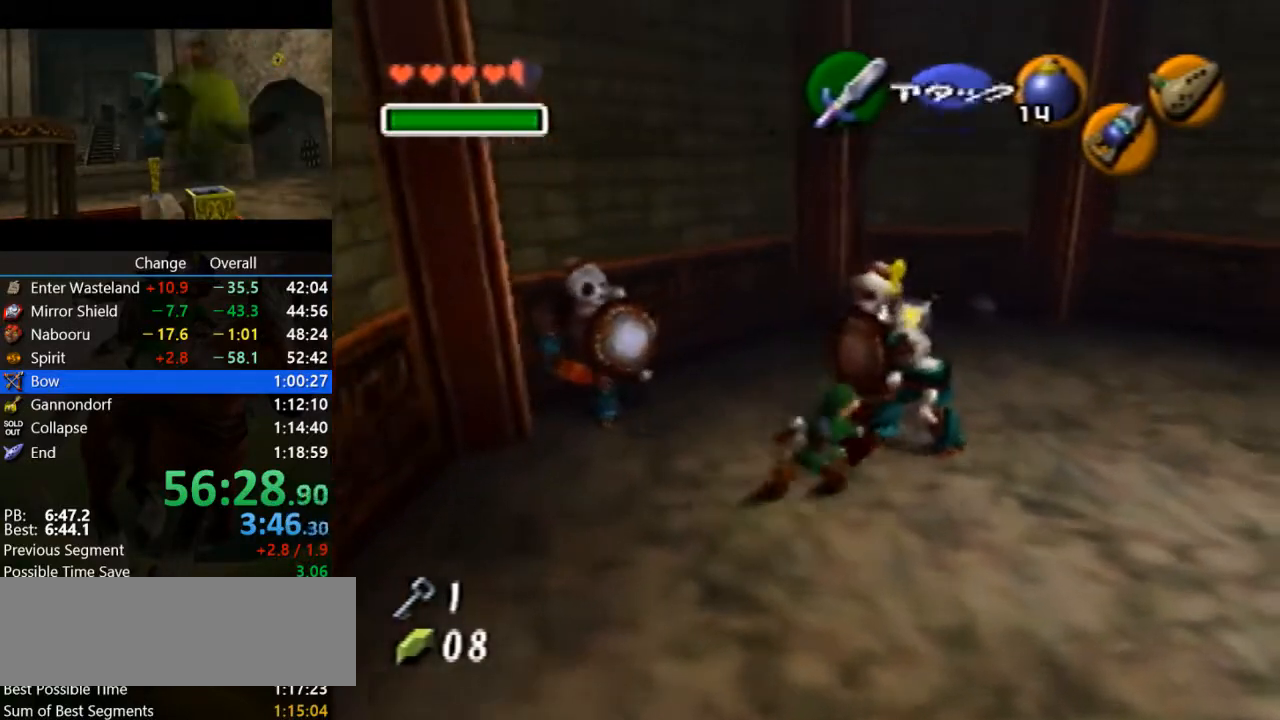
{"buttons": [], "left_stick": "up", "events": [[267, "R1", "up"], [267, "left_stick", "up-left"], [433, "left_stick", "up"]]}
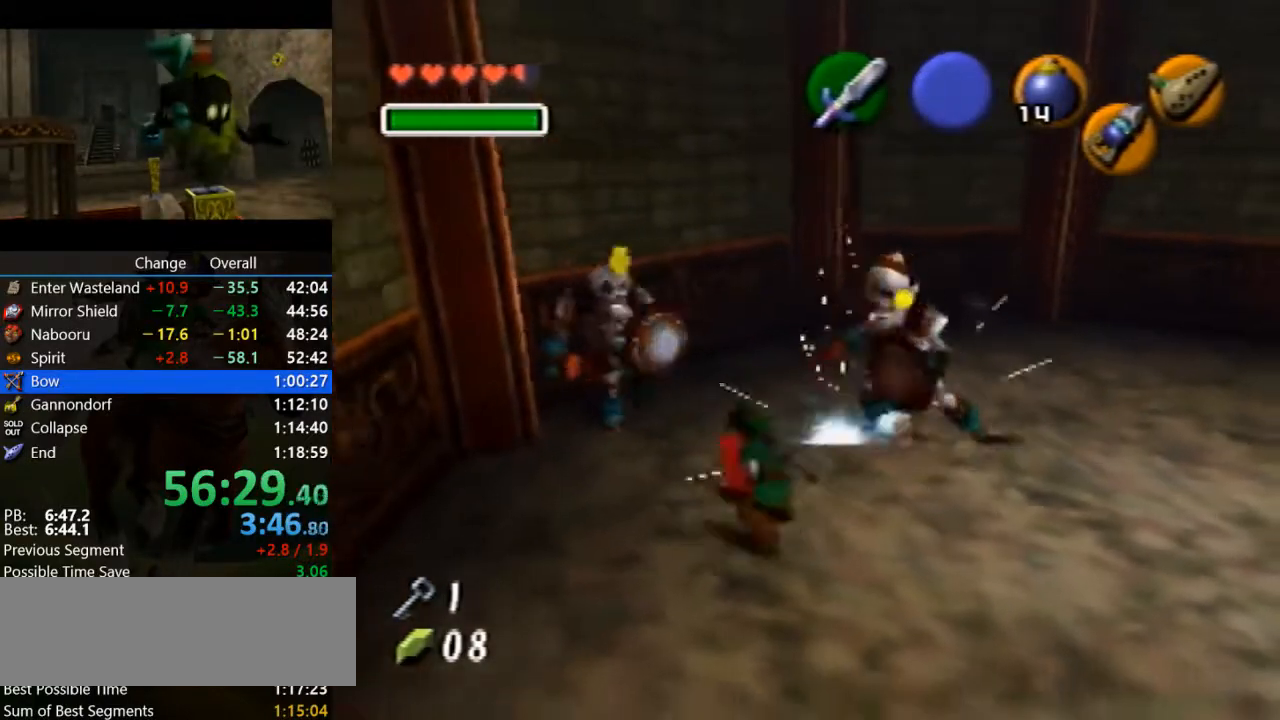
{"buttons": ["R1"], "left_stick": "center", "events": [[67, "left_stick", "up-right"], [267, "R1", "down"], [333, "left_stick", "up"], [367, "B", "down"], [467, "B", "up"], [467, "left_stick", "center"]]}
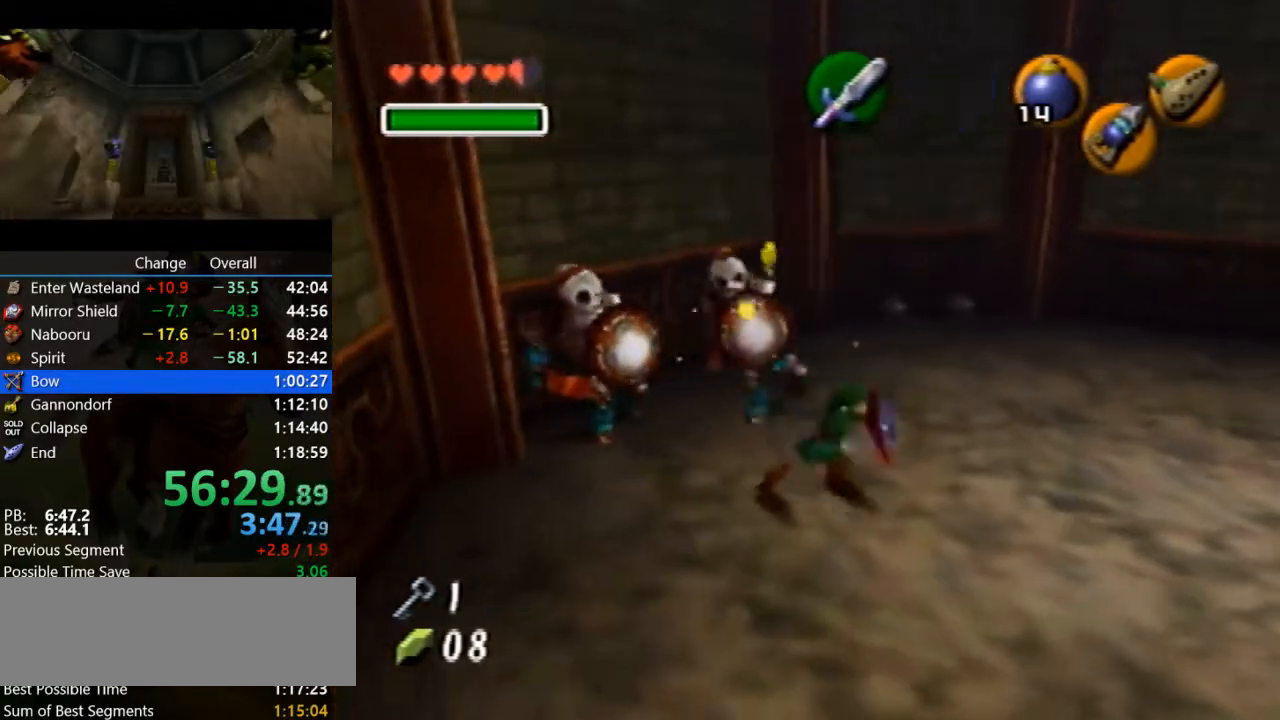
{"buttons": ["B", "R1"], "left_stick": "center", "events": [[67, "R1", "up"], [67, "left_stick", "up-left"], [300, "R1", "down"], [300, "left_stick", "center"], [467, "B", "down"]]}
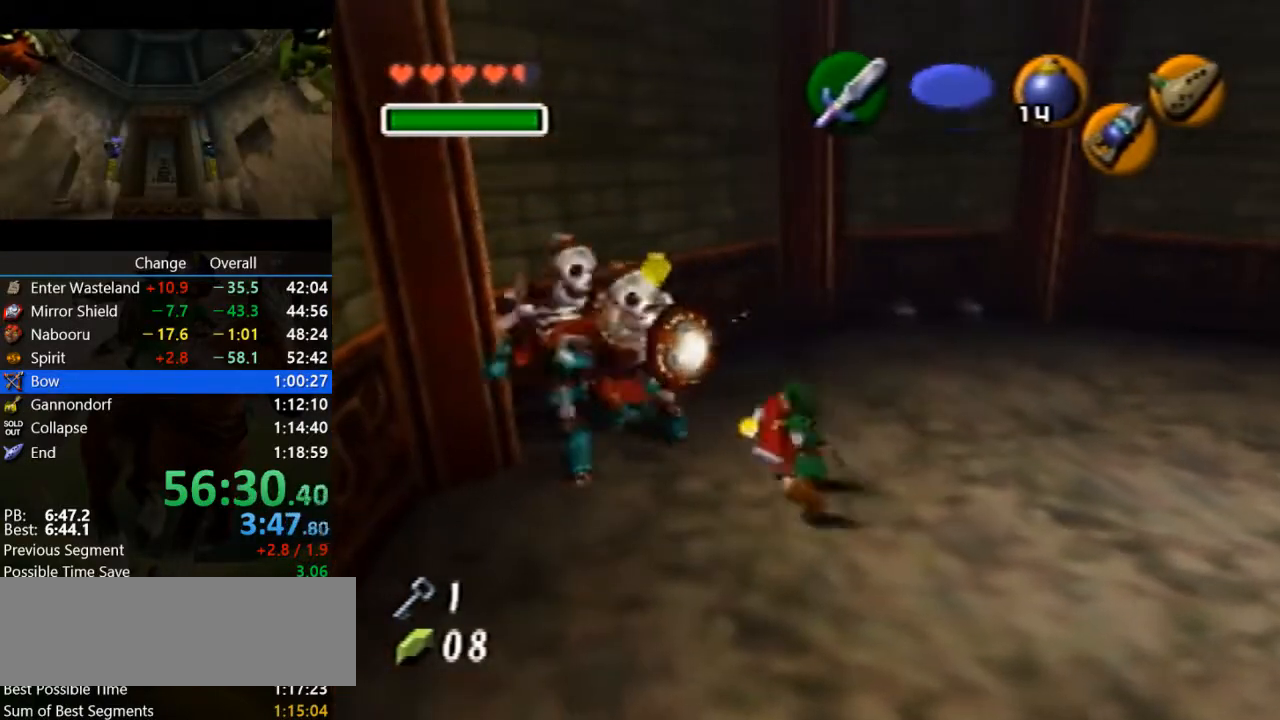
{"buttons": ["R1"], "left_stick": "center", "events": [[100, "Z", "down"], [133, "C_UP", "down"], [167, "B", "up"], [267, "Z", "up"], [333, "C_UP", "up"]]}
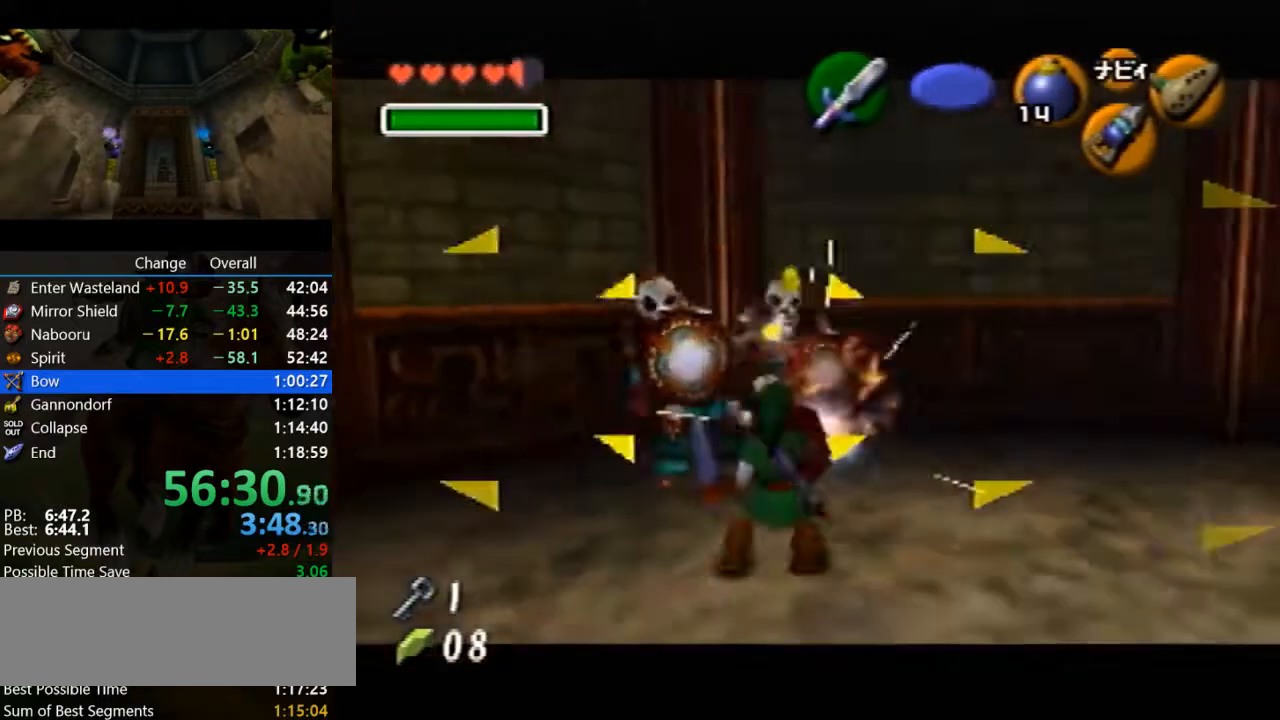
{"buttons": ["R1"], "left_stick": "center", "events": []}
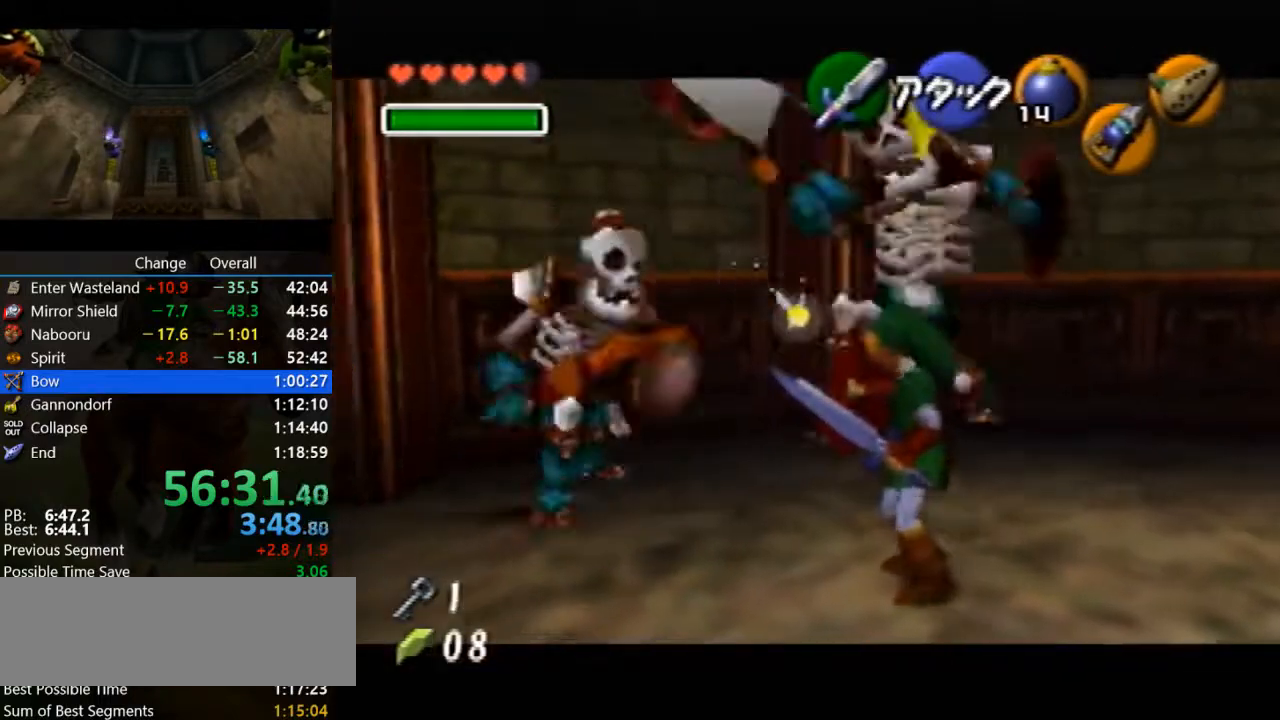
{"buttons": ["B", "R1"], "left_stick": "up-right", "events": [[133, "left_stick", "up-right"], [200, "R1", "up"], [333, "R1", "down"], [467, "B", "down"]]}
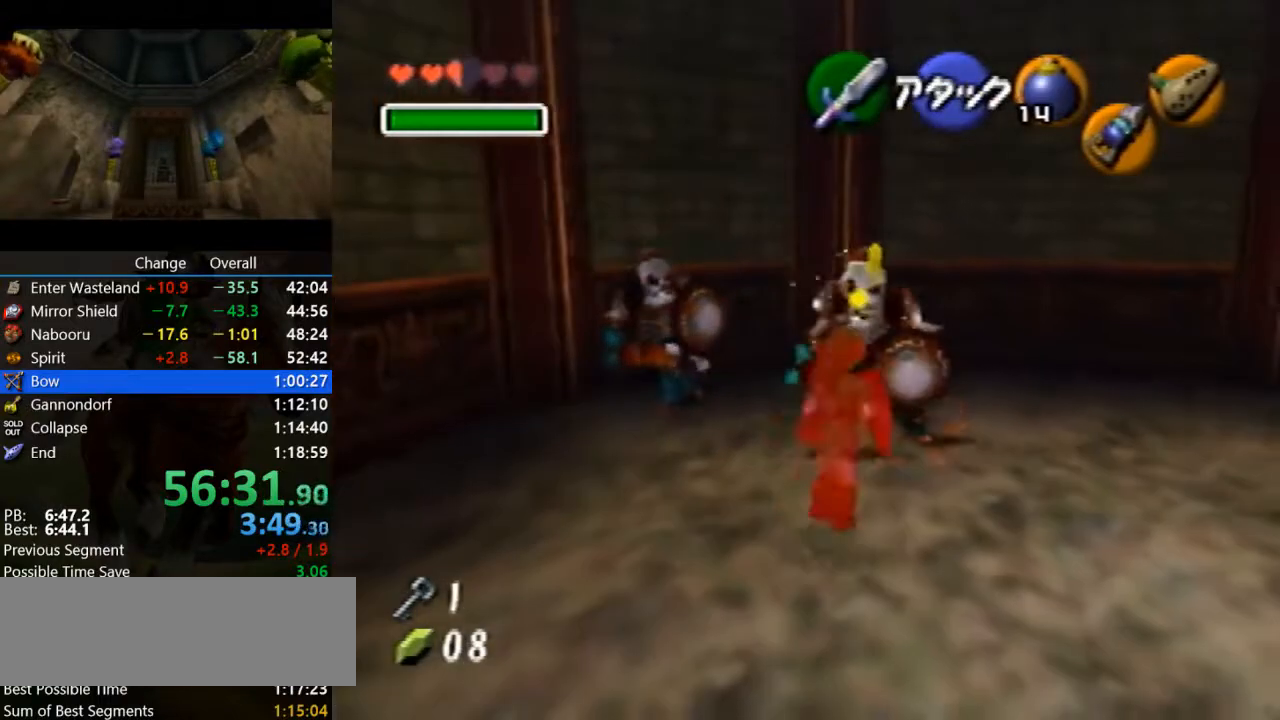
{"buttons": [], "left_stick": "up", "events": [[33, "B", "up"], [133, "left_stick", "center"], [200, "R1", "up"], [267, "left_stick", "up"]]}
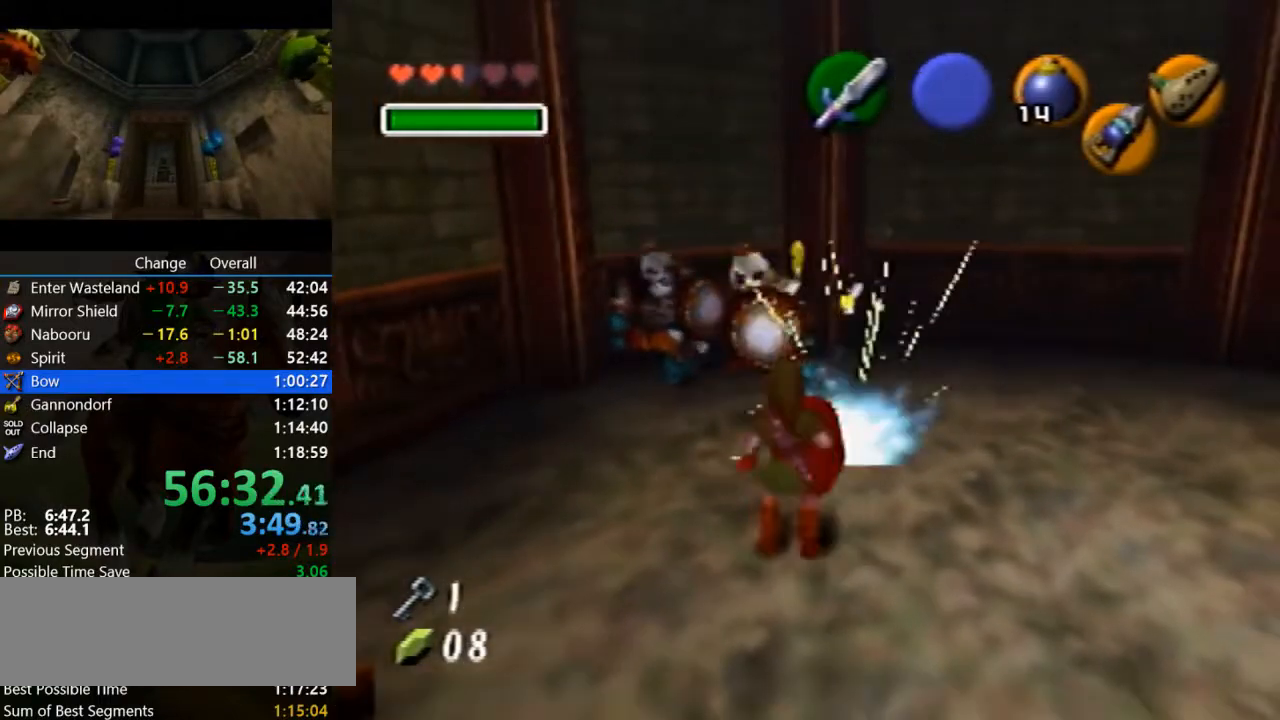
{"buttons": ["B", "R1"], "left_stick": "center", "events": [[133, "left_stick", "up-left"], [367, "R1", "down"], [433, "B", "down"], [433, "left_stick", "center"]]}
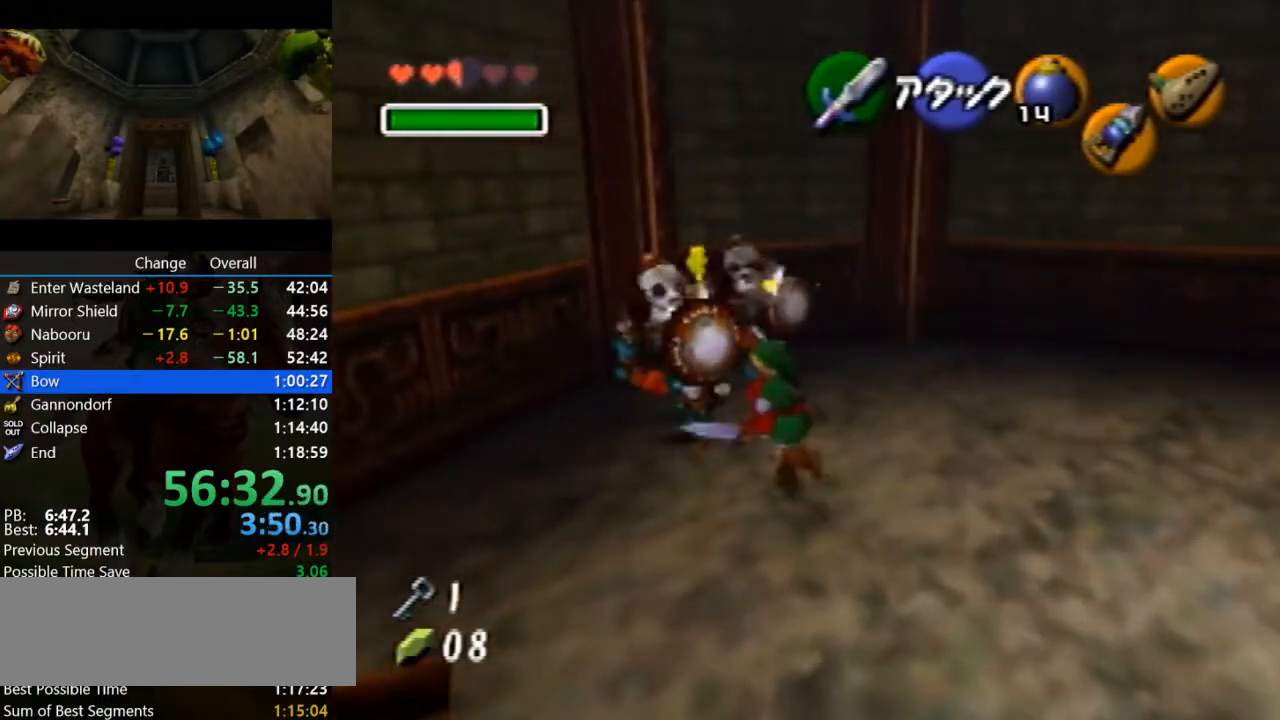
{"buttons": [], "left_stick": "down-right", "events": [[33, "B", "up"], [133, "R1", "up"], [167, "left_stick", "down-right"]]}
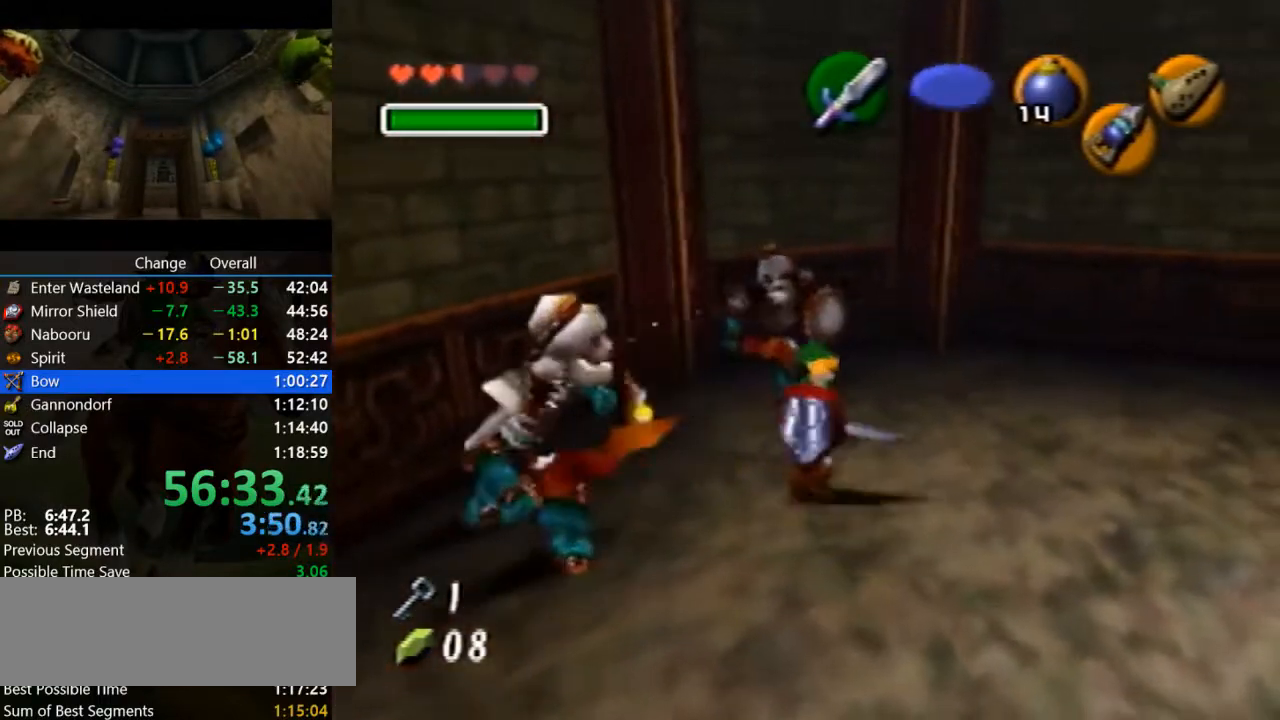
{"buttons": ["R1"], "left_stick": "center", "events": [[67, "left_stick", "center"], [167, "left_stick", "up-left"], [333, "R1", "down"], [367, "left_stick", "center"]]}